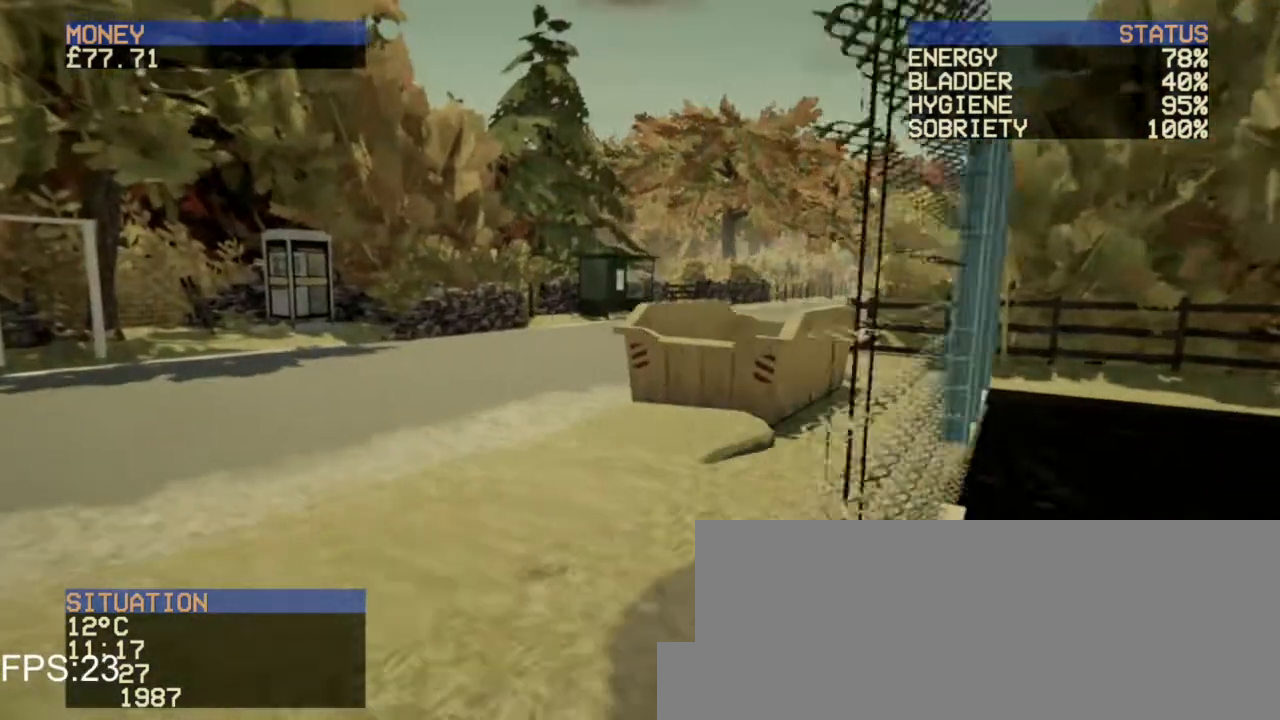
Gameplay with keyboard and mouse; each line is a JSON object with the keys and mouse buttons held at the frame after it. "events" lists presses ("down") and releases ("up") of "a", "ctrl", "d", "e", "escape", "f", "f1", "f10", "f11", "f12", "f2", "f3", "f4", "f5", "f6", "f7", "f8", "f9", "q", "r", "s", "shift", "space", "t", "w", "mouse_left", "mouse_wheel" and "mouse_right" between this image and that frame as [ms after this image, input, new state], when the widget could be followed in between. "mouse_left", "mouse_wheel", "mouse_right" = the "left", "wheel", "right" buttons of the "mouse" list. No other keys are recorded. "wheel" means that the mouse wheel is clicked or scrolled. Not read: mouse_move.
{"keys": ["d", "w"], "mouse": [], "events": [[200, "a", "up"], [320, "d", "down"]]}
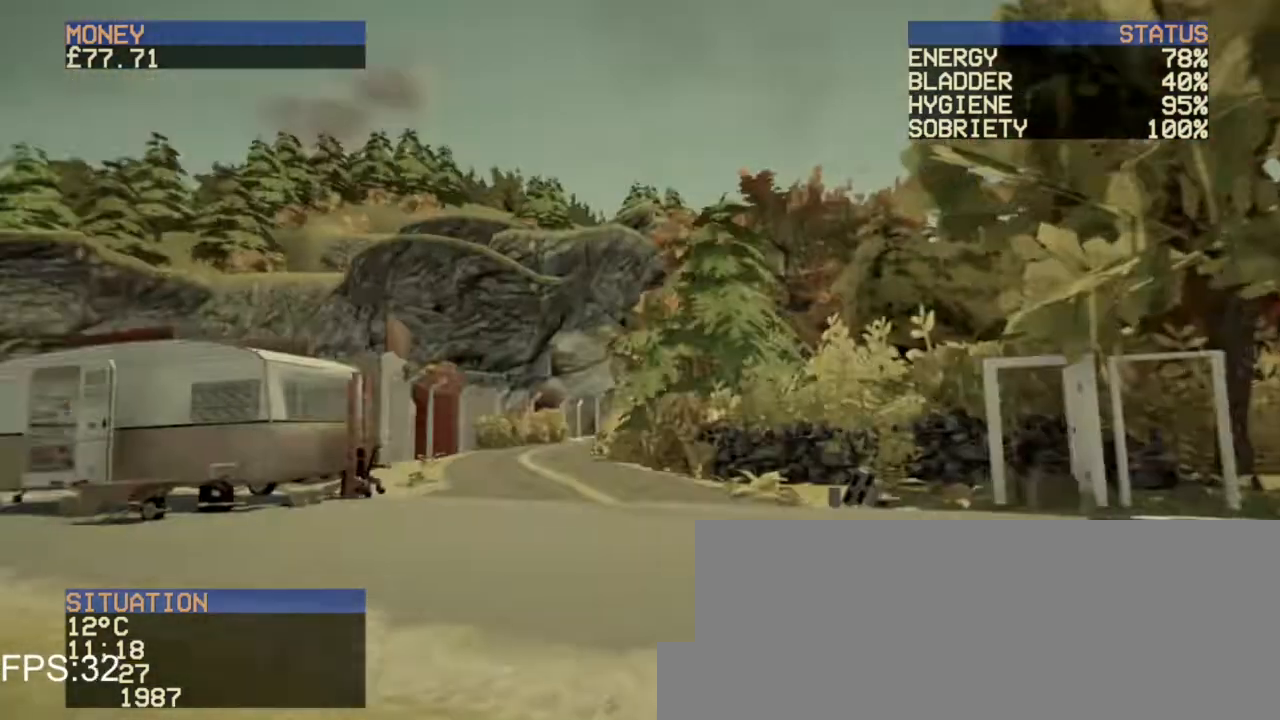
{"keys": ["a", "d", "w"], "mouse": [], "events": [[520, "a", "down"]]}
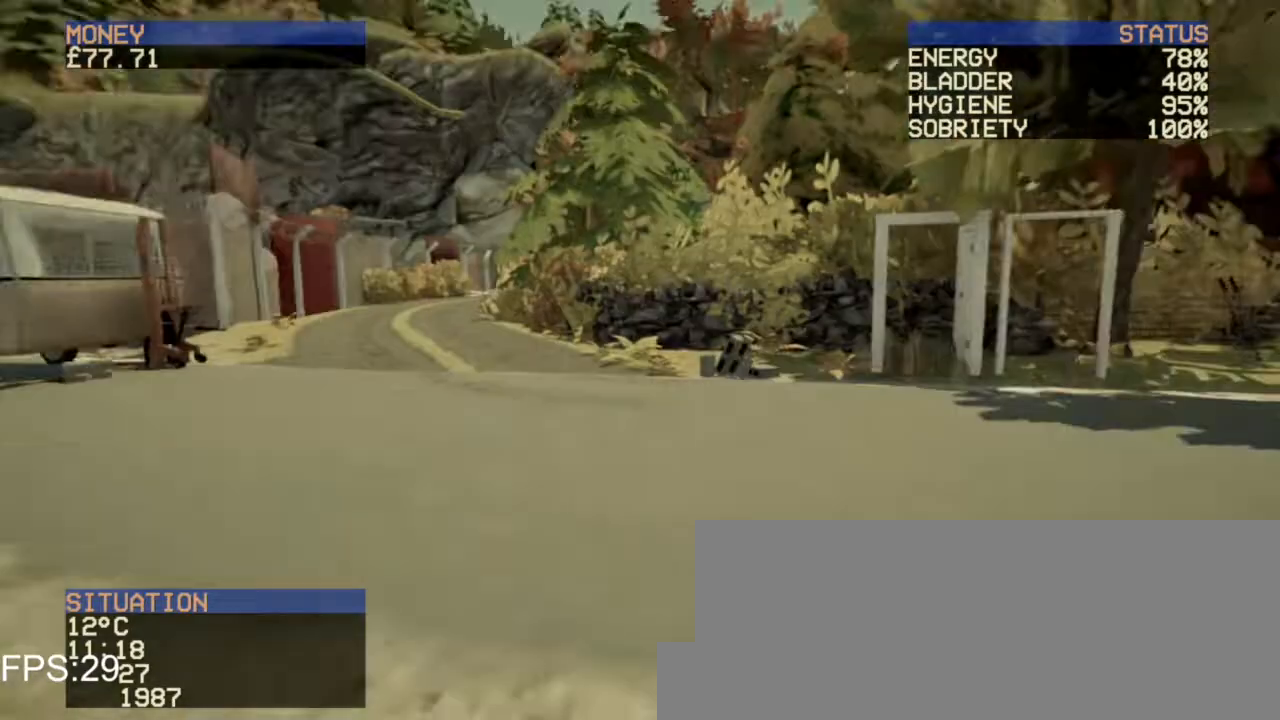
{"keys": ["a", "w"], "mouse": [], "events": [[40, "d", "up"]]}
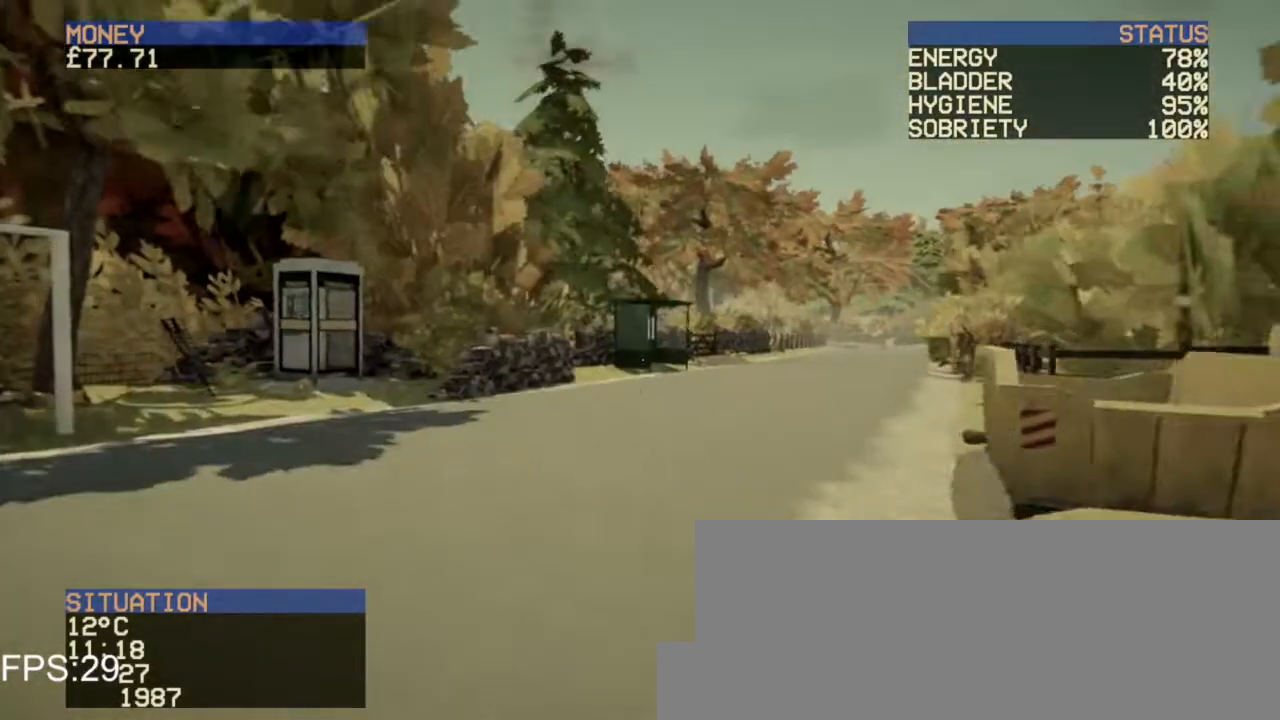
{"keys": ["d", "w"], "mouse": [], "events": [[400, "a", "up"], [440, "d", "down"]]}
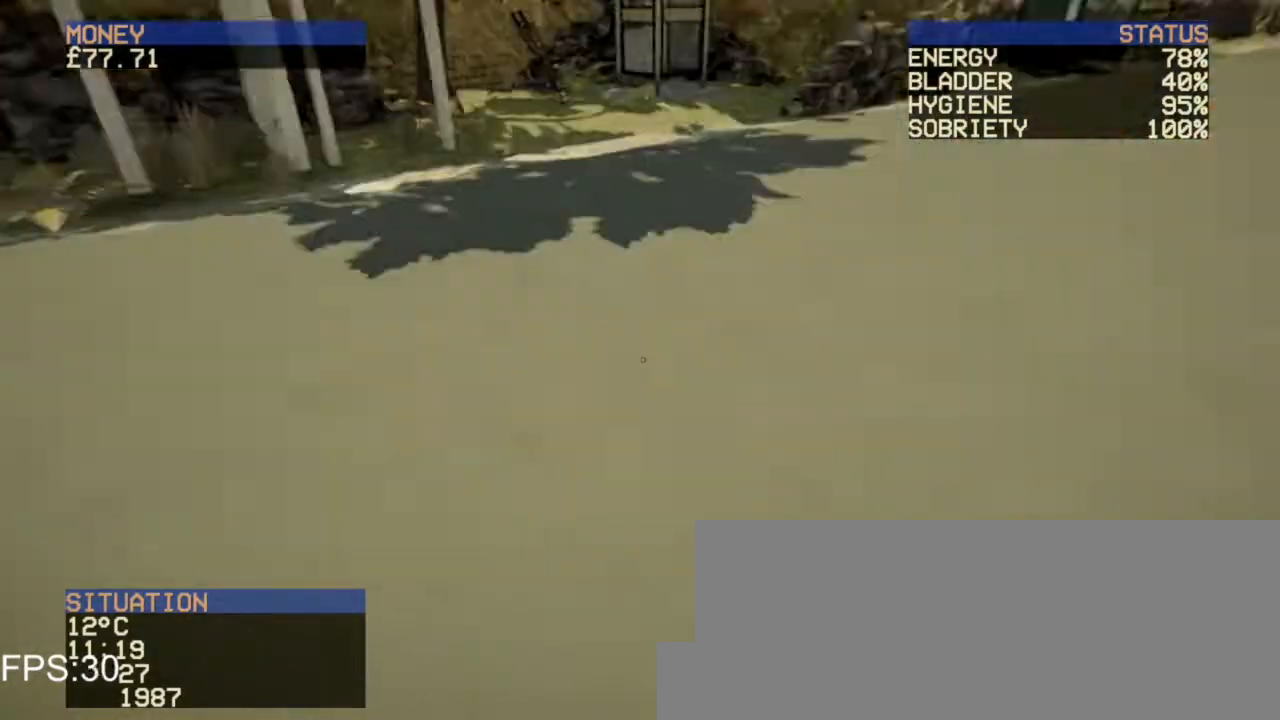
{"keys": ["d", "w"], "mouse": [], "events": []}
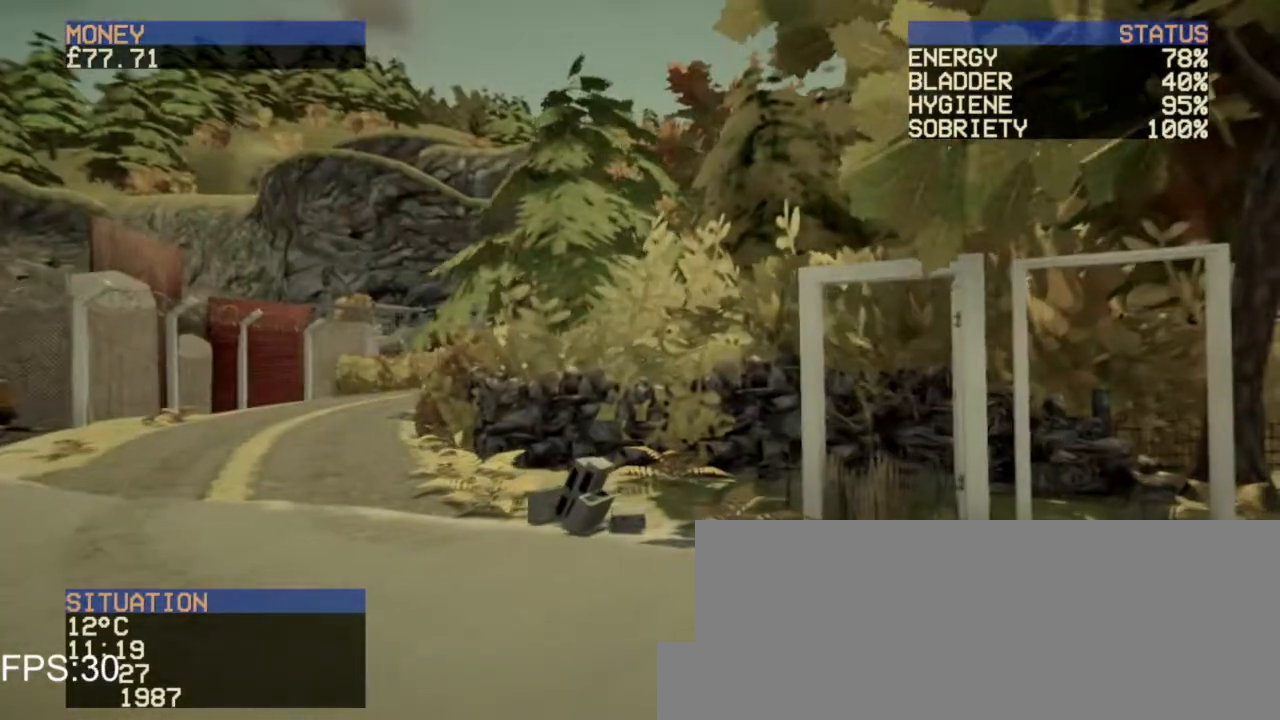
{"keys": ["a", "w"], "mouse": [], "events": [[240, "a", "down"], [280, "d", "up"]]}
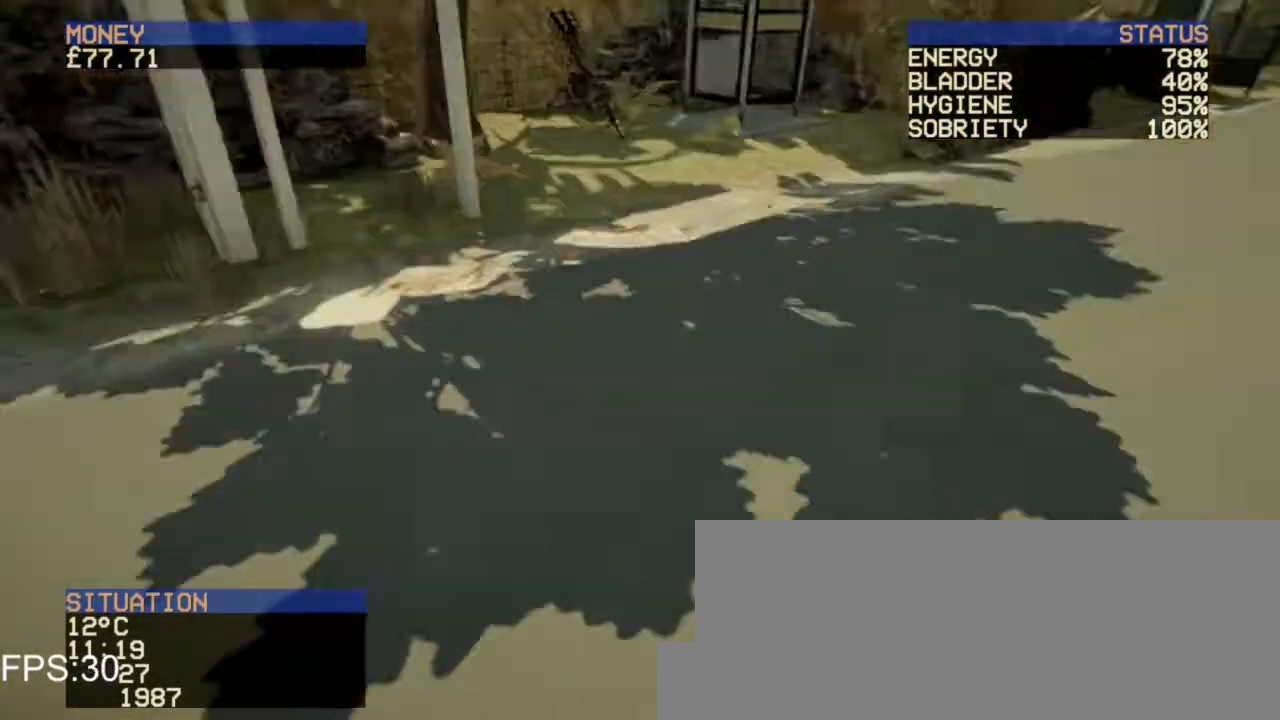
{"keys": ["a", "w"], "mouse": [], "events": []}
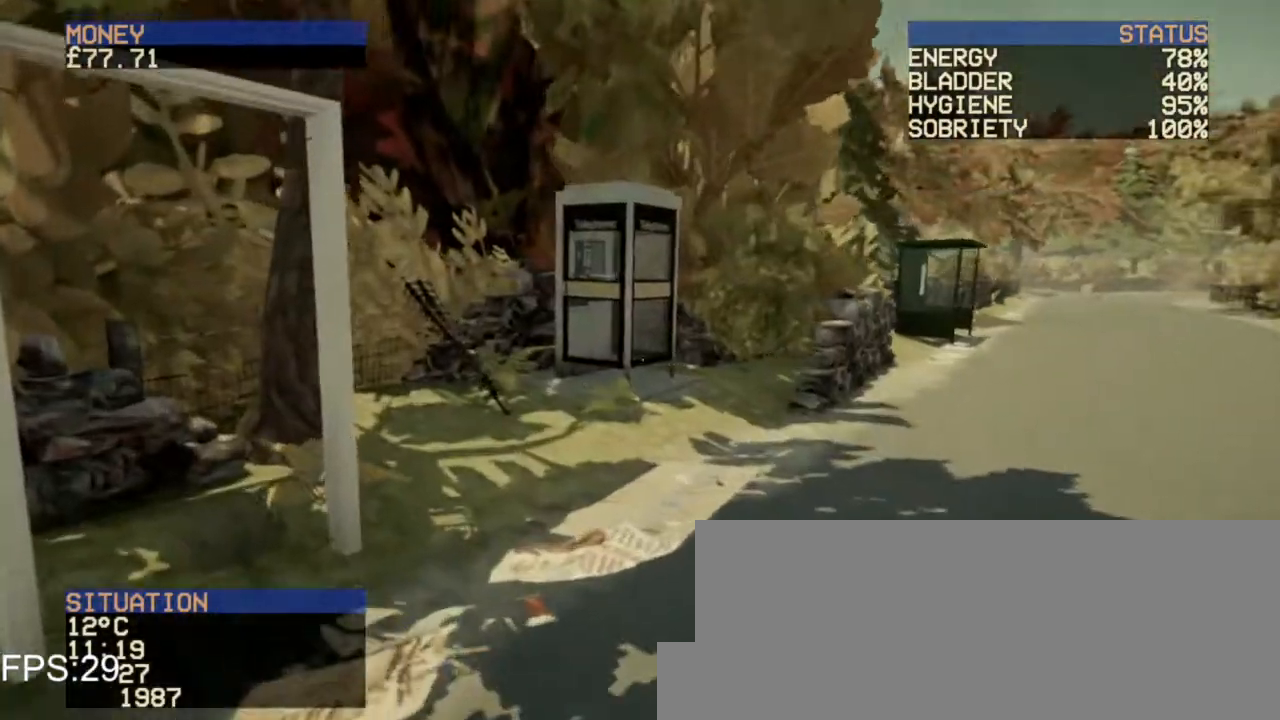
{"keys": ["d", "w"], "mouse": [], "events": [[40, "a", "up"], [160, "d", "down"]]}
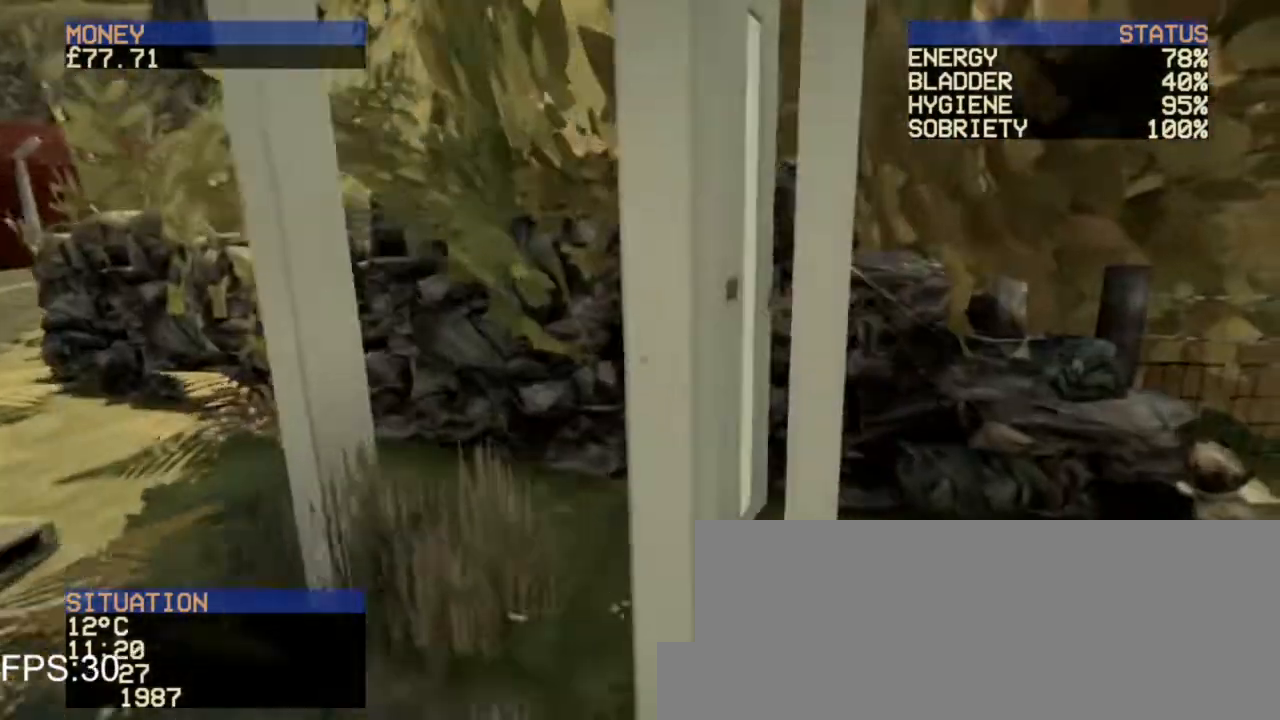
{"keys": ["a"], "mouse": [], "events": [[40, "a", "down"], [80, "d", "up"], [280, "w", "up"]]}
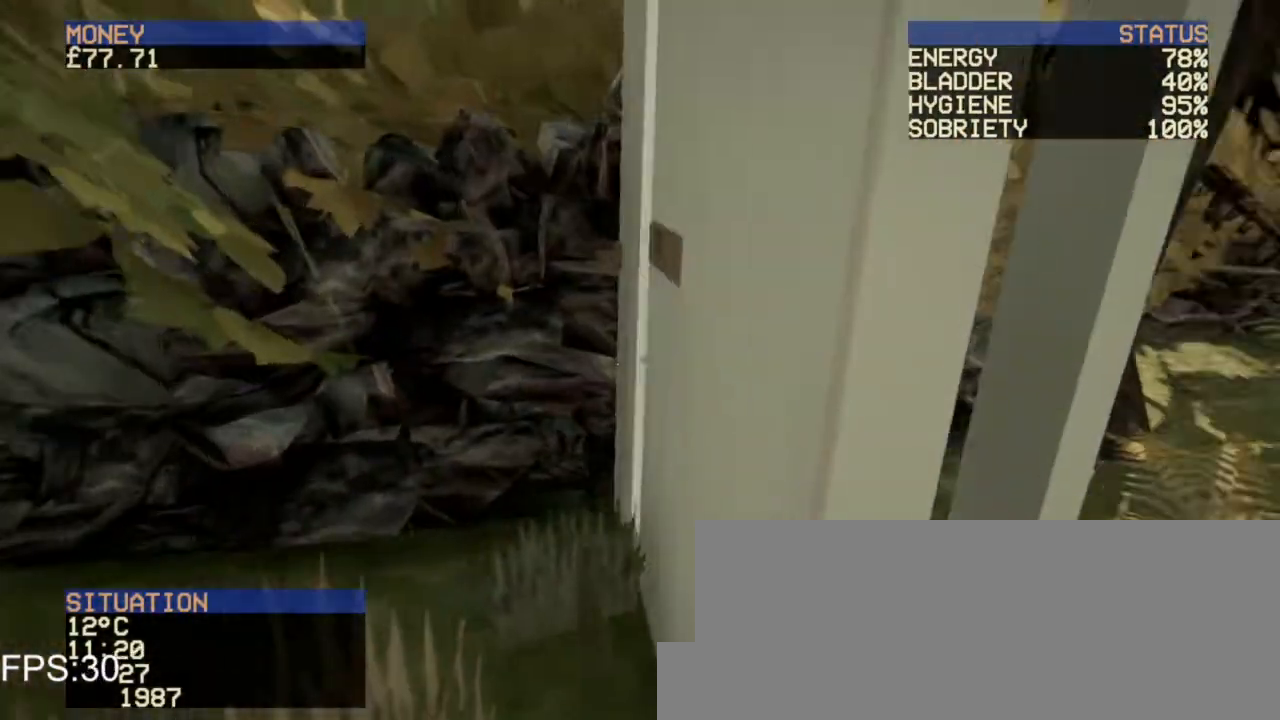
{"keys": [], "mouse": ["left"], "events": [[80, "a", "up"], [520, "mouse_left", "down"]]}
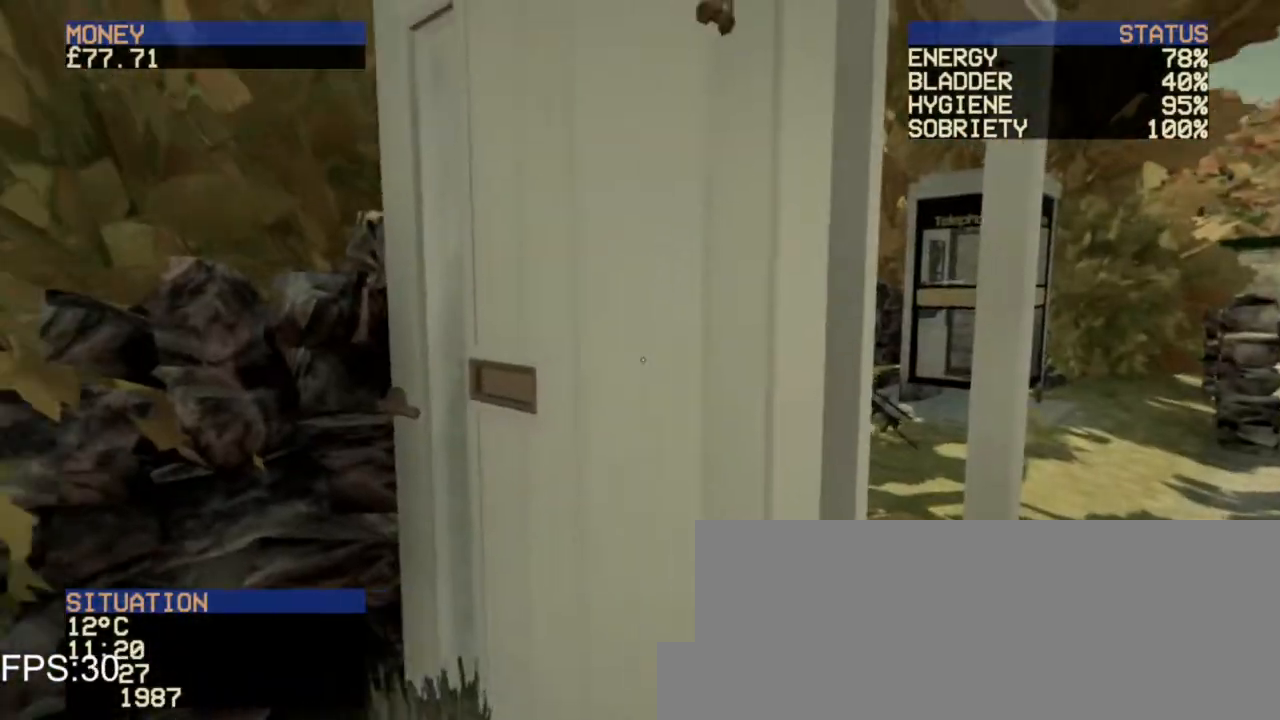
{"keys": ["space"], "mouse": [], "events": [[120, "mouse_left", "up"], [200, "mouse_left", "down"], [240, "mouse_left", "up"], [240, "space", "down"]]}
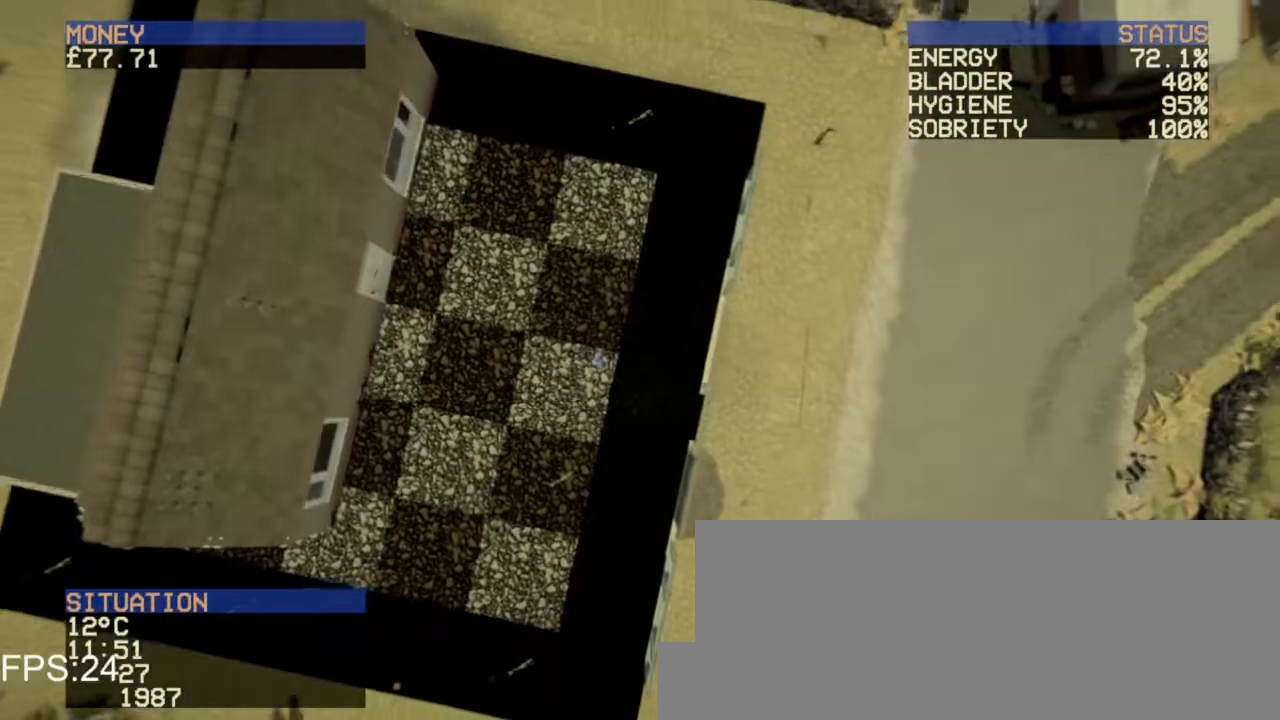
{"keys": ["space"], "mouse": [], "events": []}
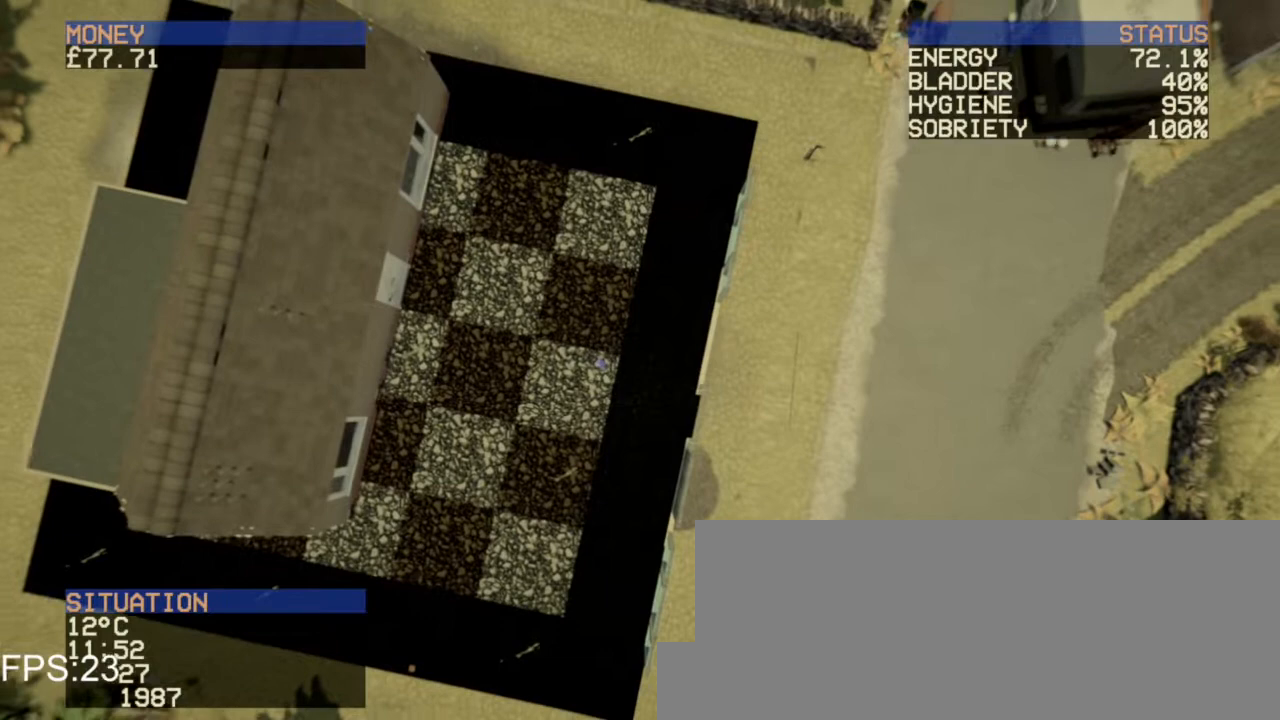
{"keys": ["space"], "mouse": [], "events": []}
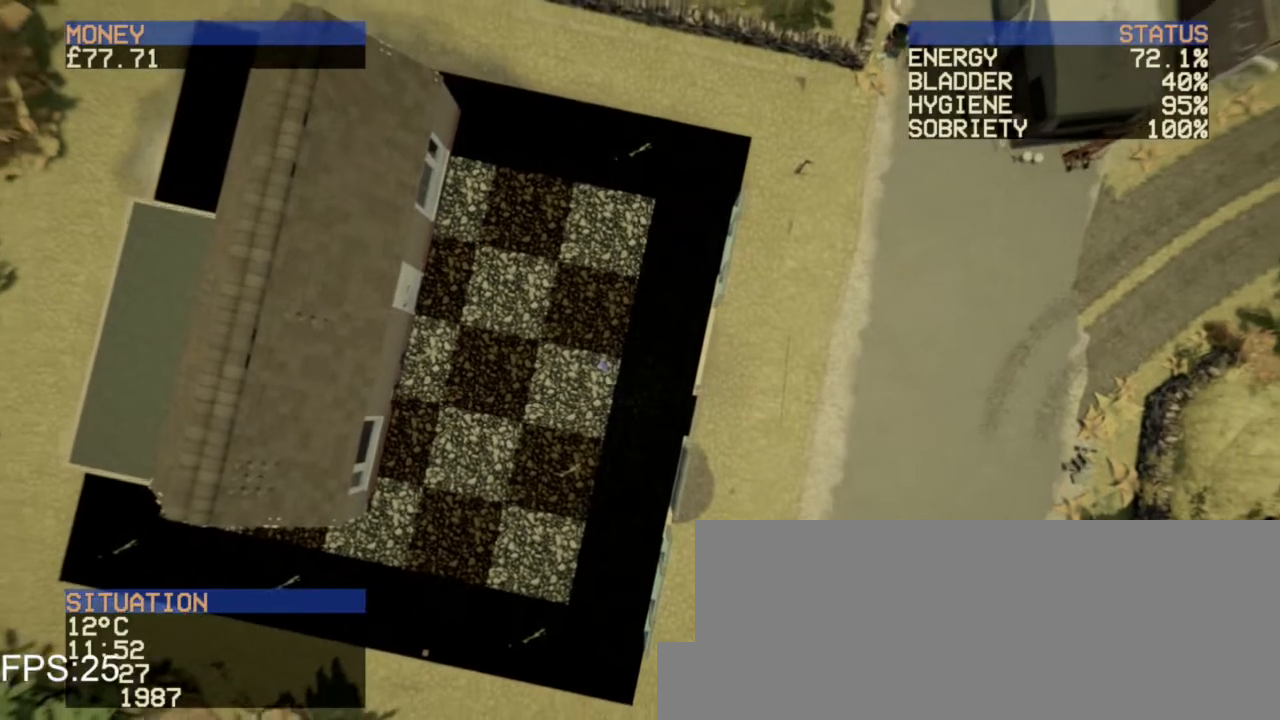
{"keys": ["space"], "mouse": [], "events": []}
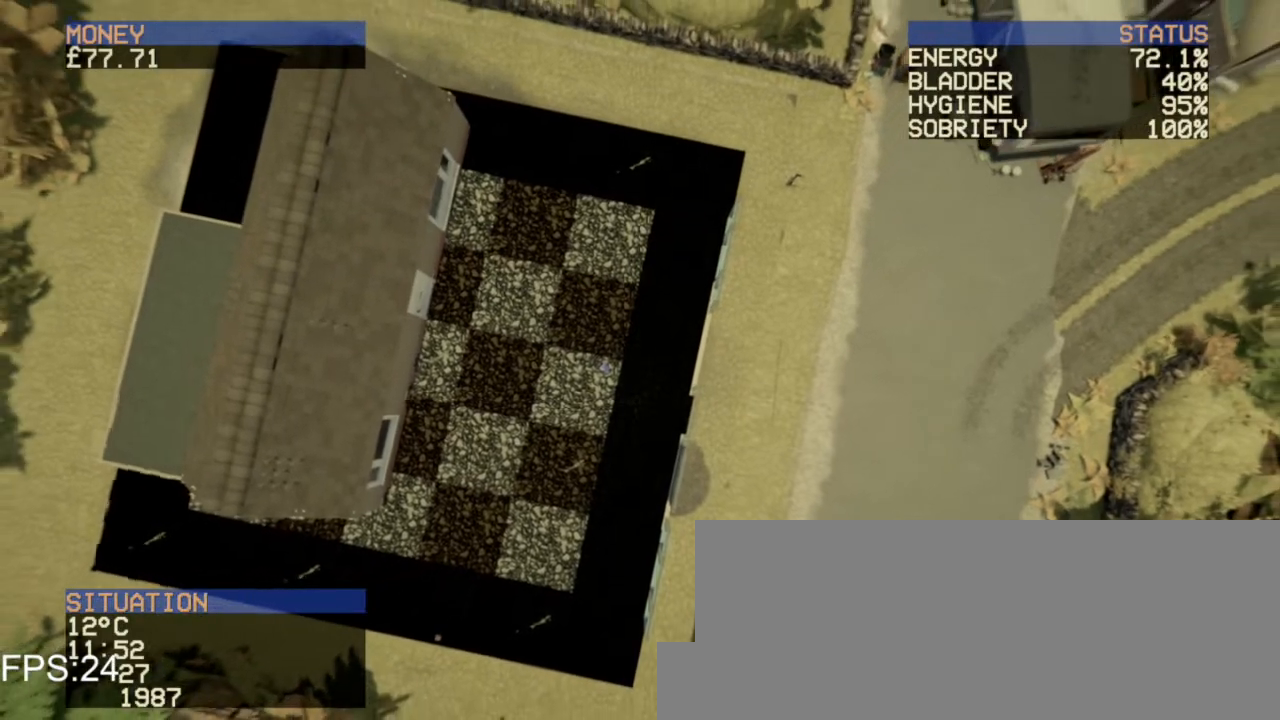
{"keys": ["space"], "mouse": [], "events": []}
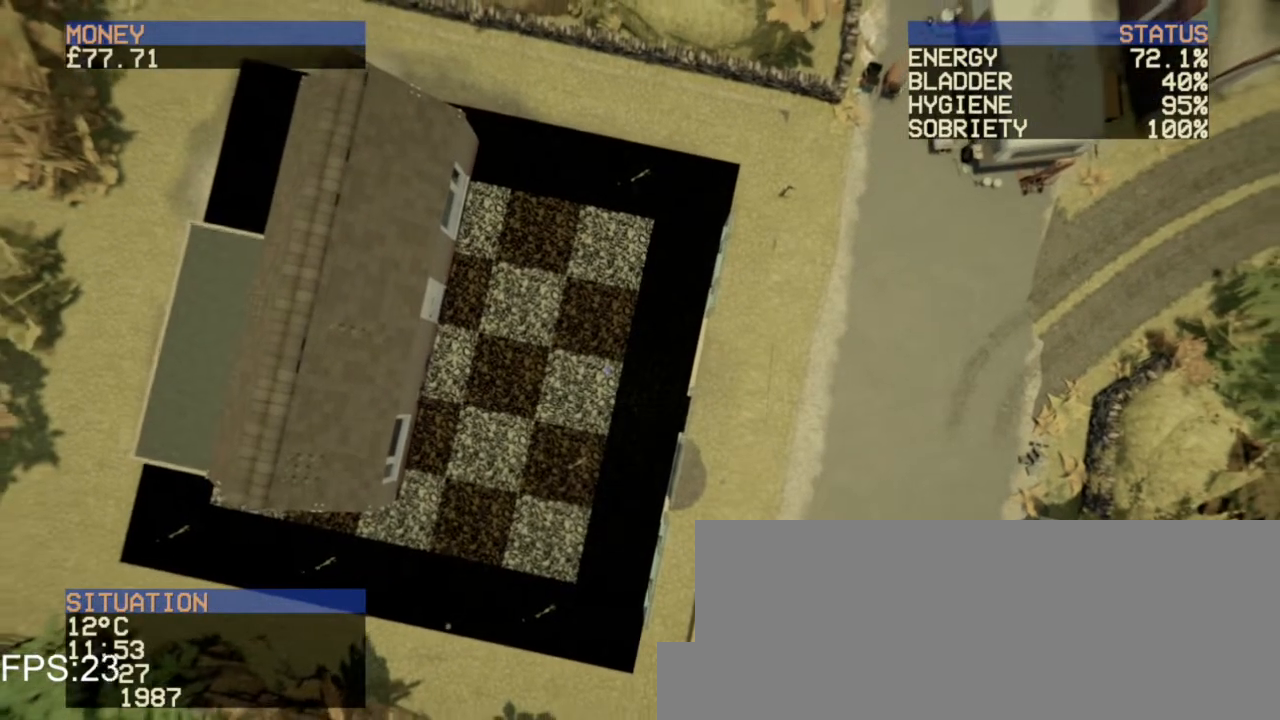
{"keys": ["space"], "mouse": [], "events": []}
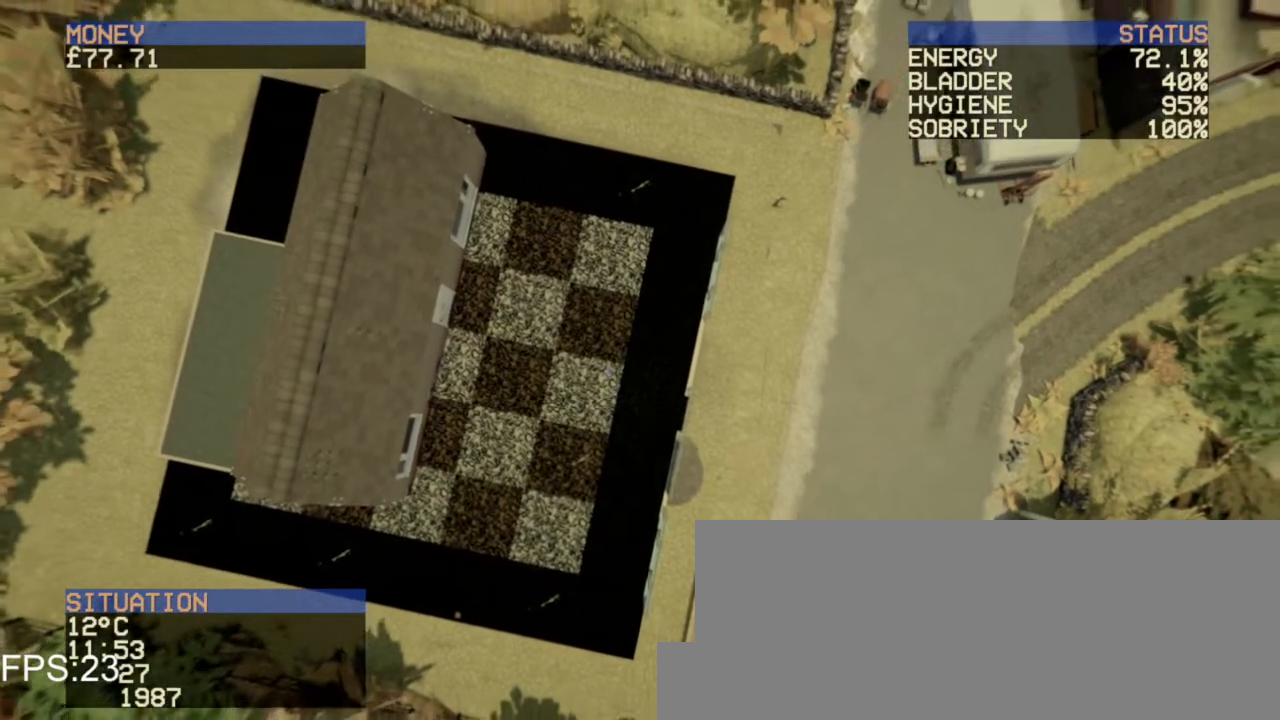
{"keys": ["space"], "mouse": [], "events": []}
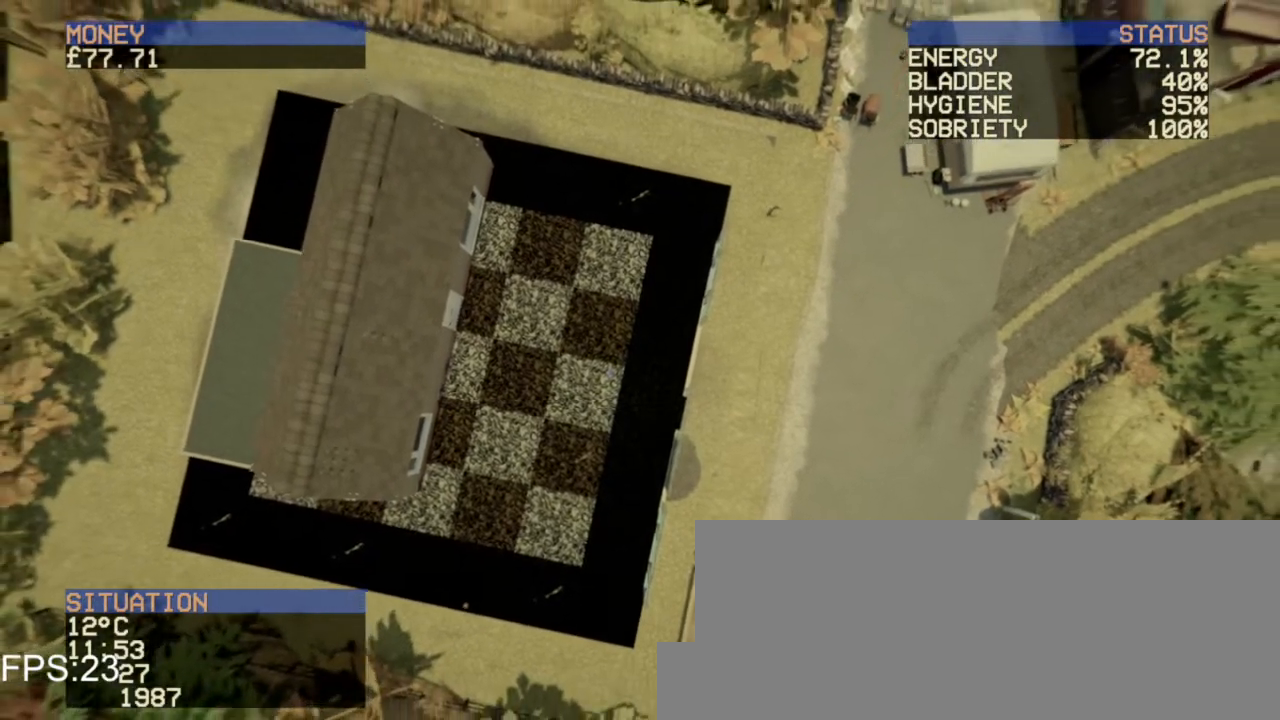
{"keys": ["space"], "mouse": [], "events": []}
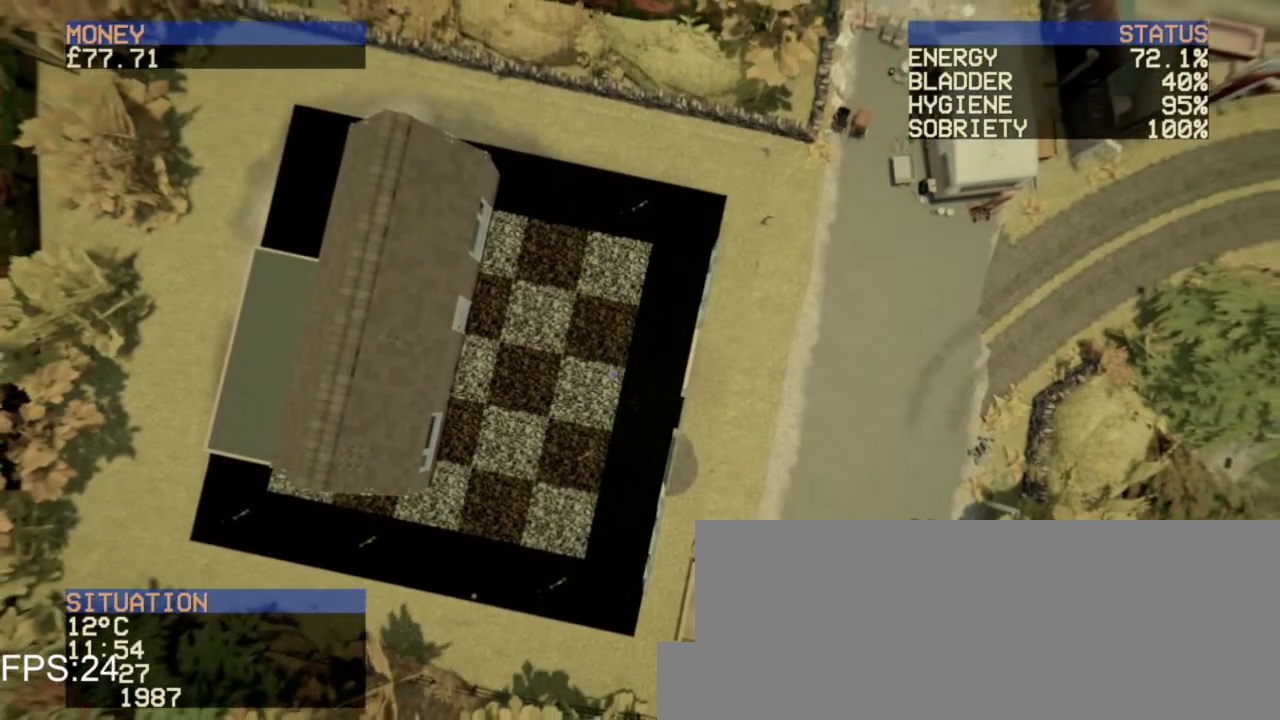
{"keys": [], "mouse": [], "events": [[80, "space", "up"], [200, "q", "down"], [320, "q", "up"]]}
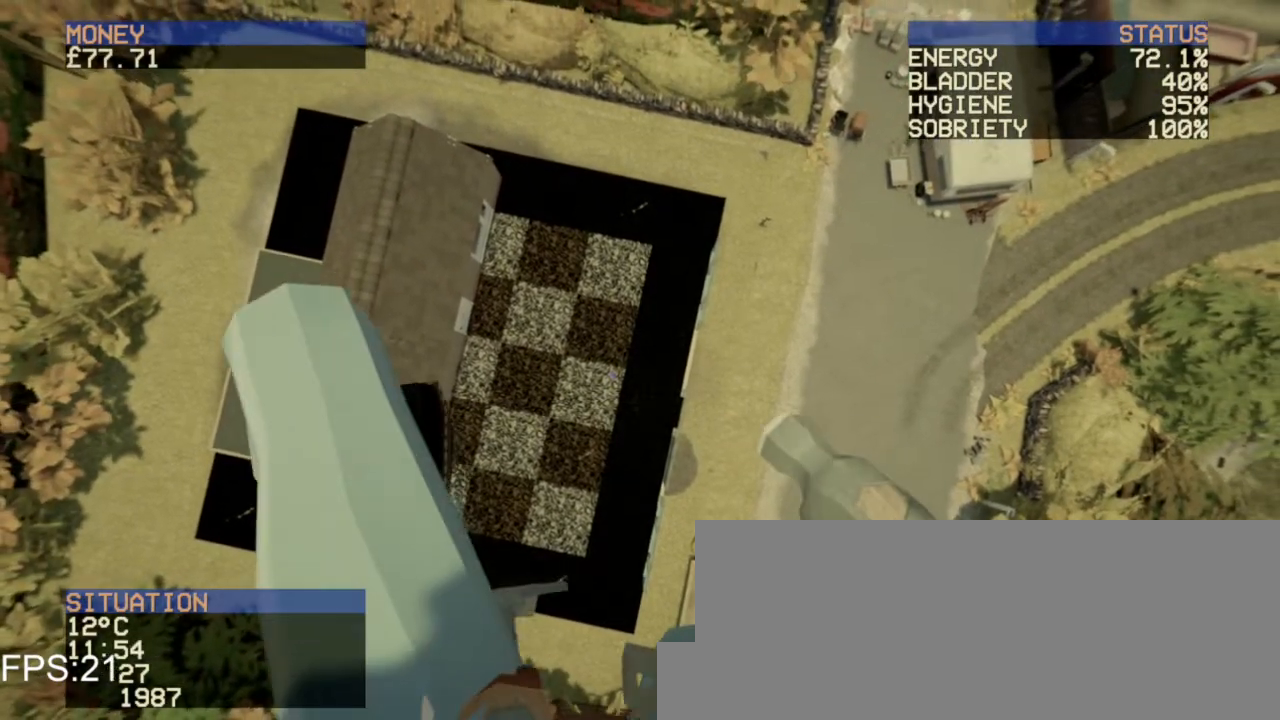
{"keys": [], "mouse": [], "events": []}
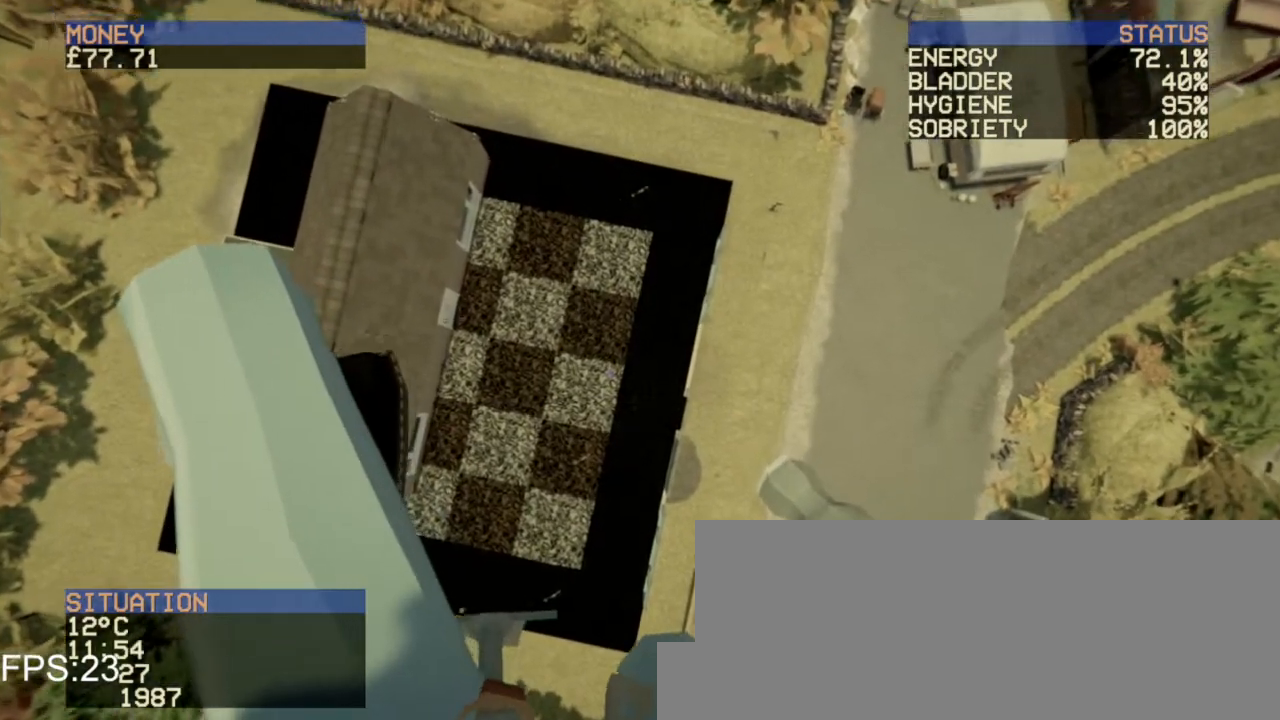
{"keys": [], "mouse": [], "events": []}
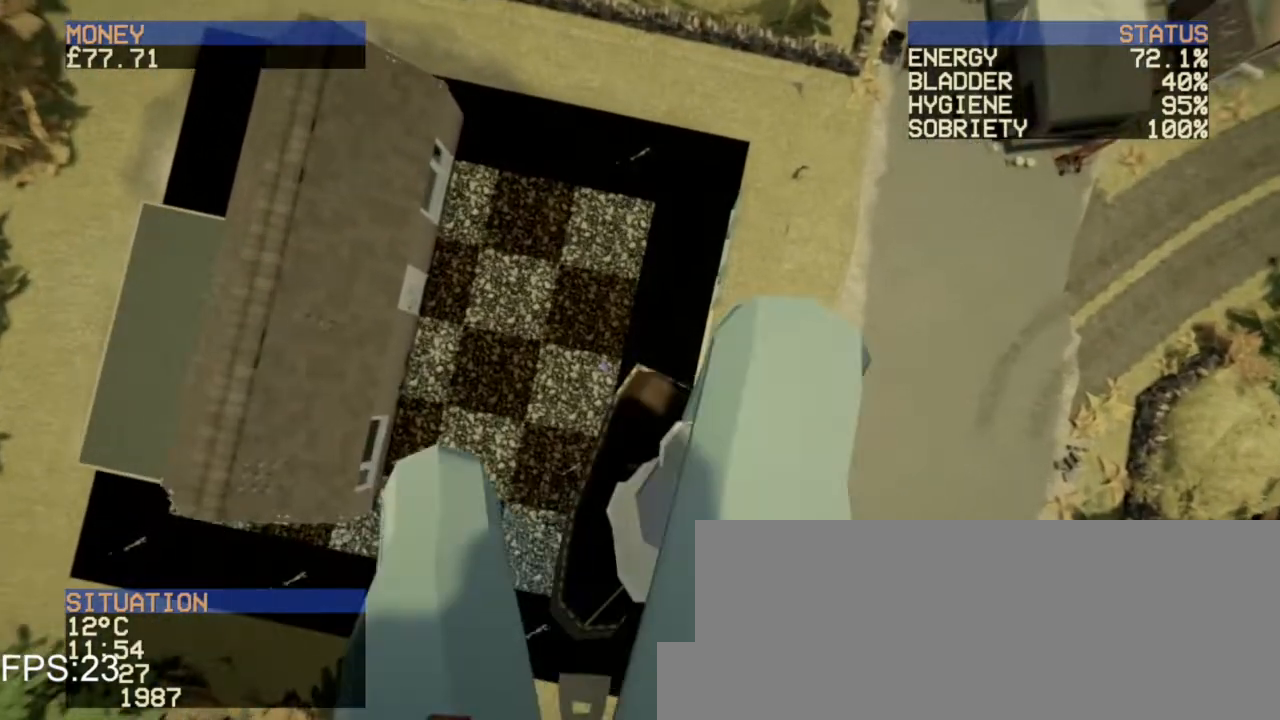
{"keys": [], "mouse": [], "events": []}
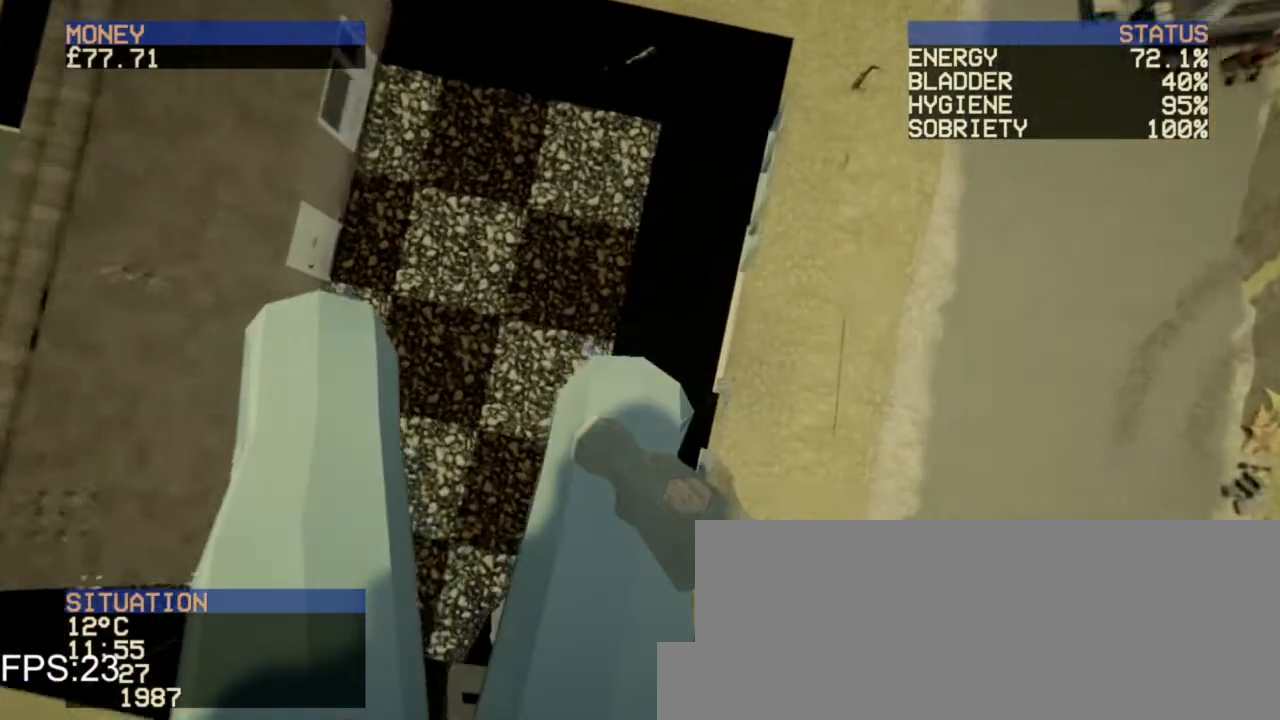
{"keys": [], "mouse": [], "events": []}
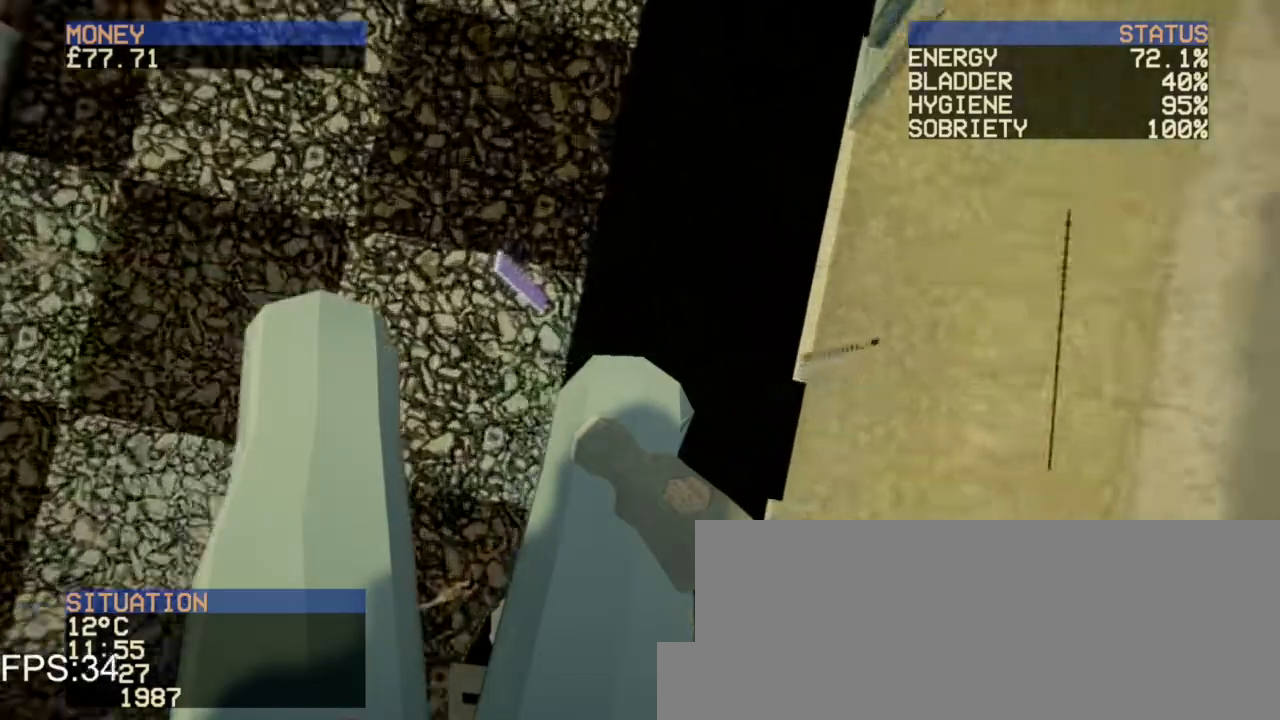
{"keys": [], "mouse": [], "events": []}
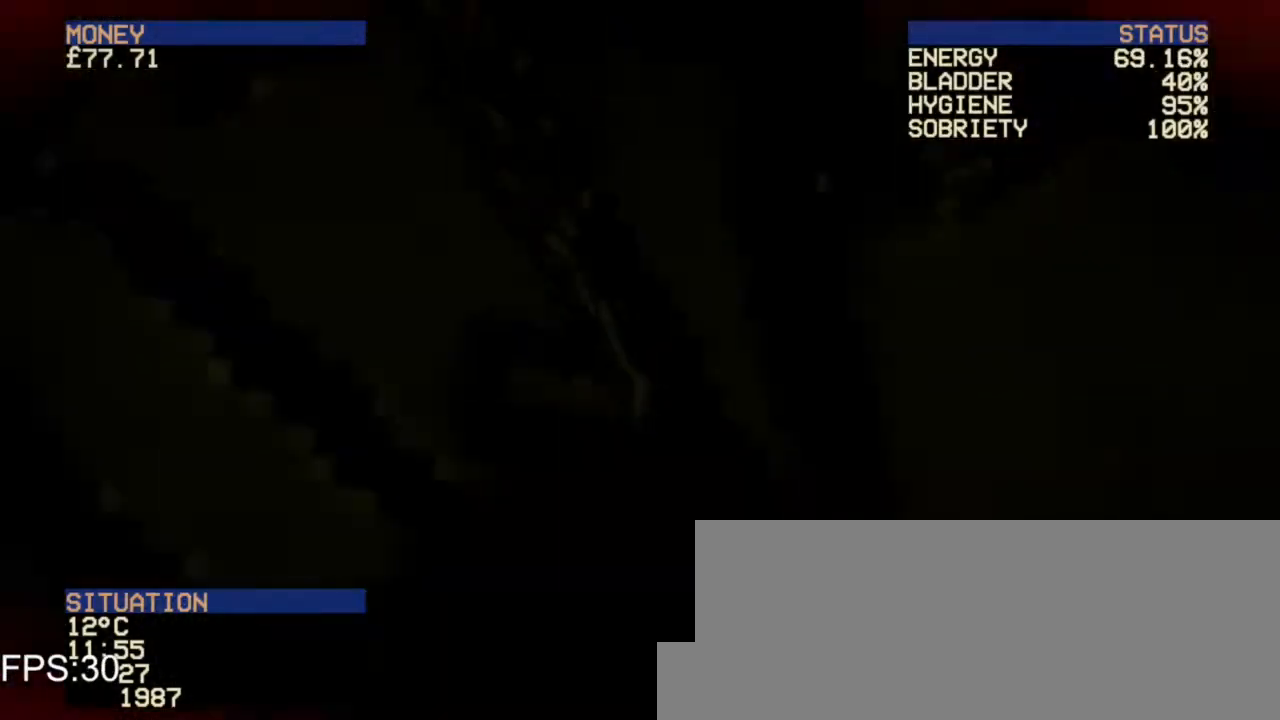
{"keys": [], "mouse": [], "events": []}
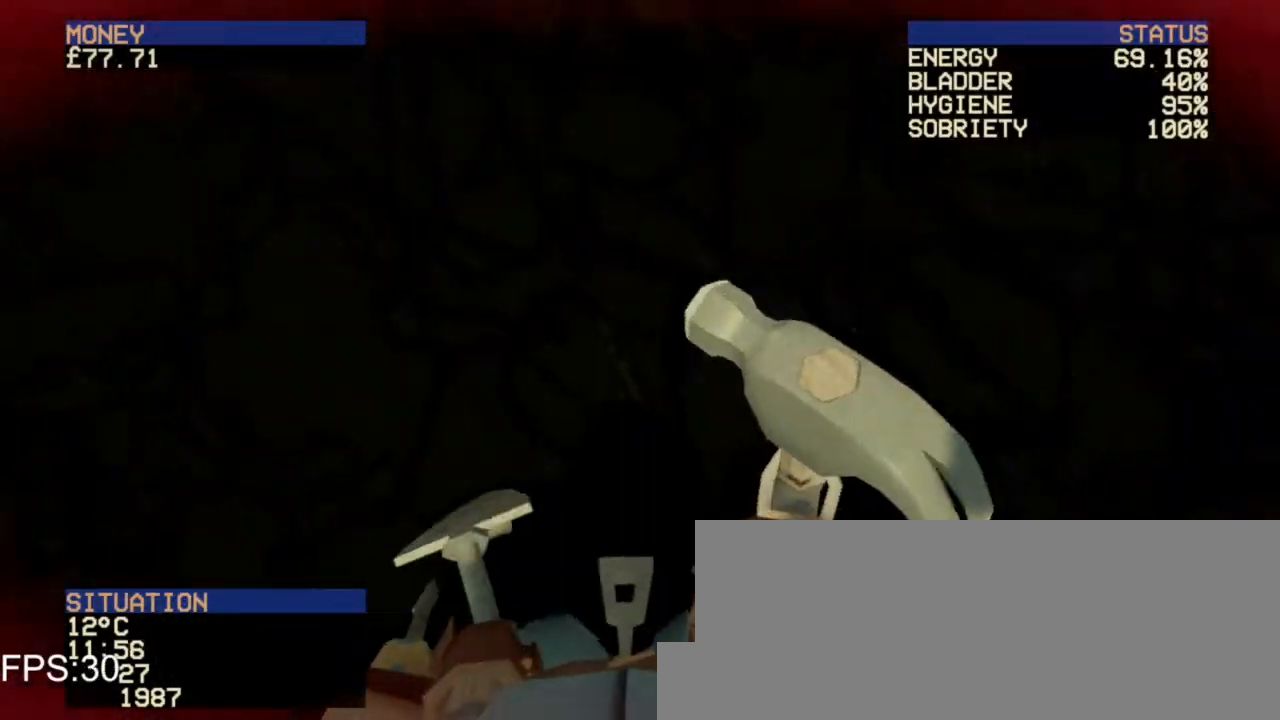
{"keys": [], "mouse": [], "events": []}
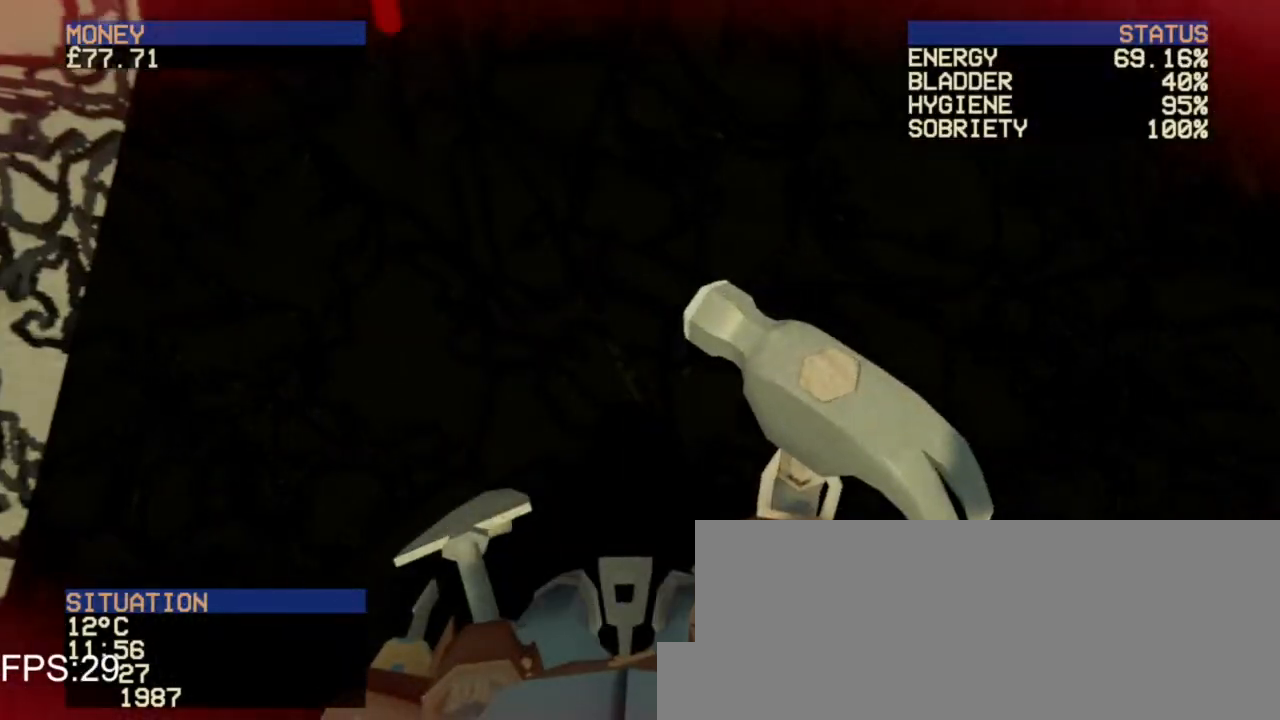
{"keys": [], "mouse": [], "events": []}
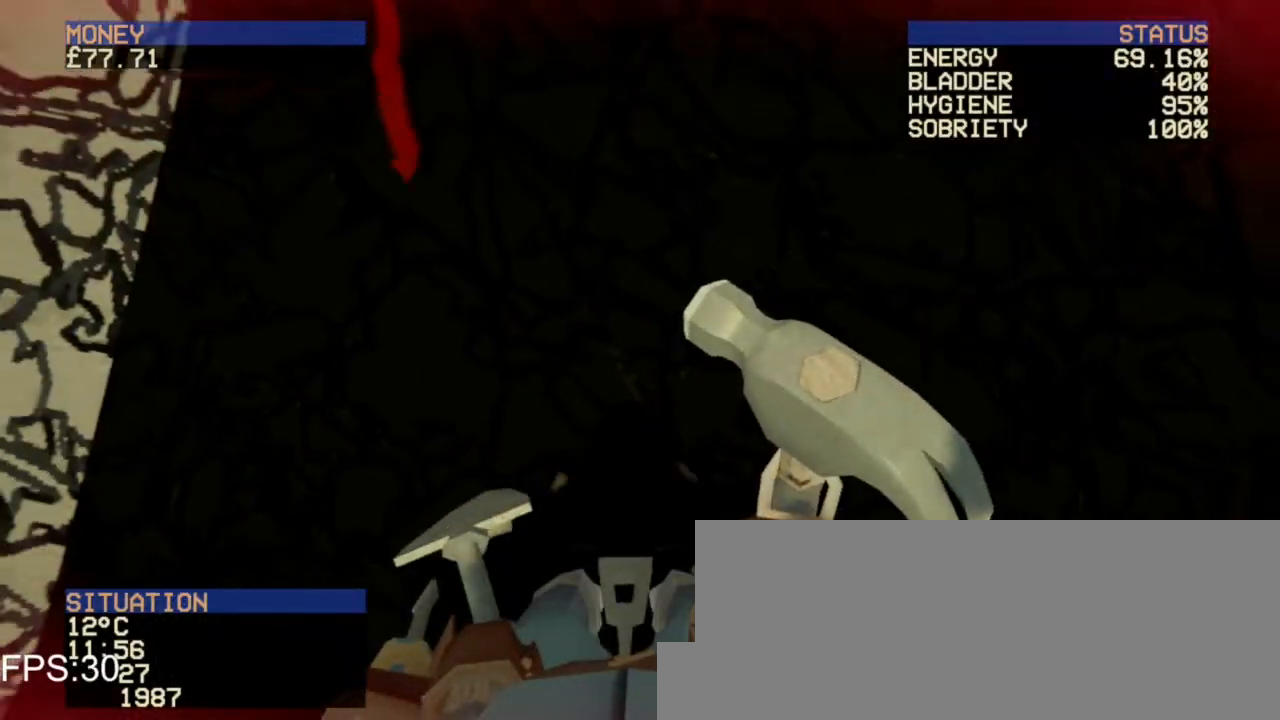
{"keys": ["a"], "mouse": [], "events": [[160, "s", "down"], [280, "a", "down"], [480, "s", "up"]]}
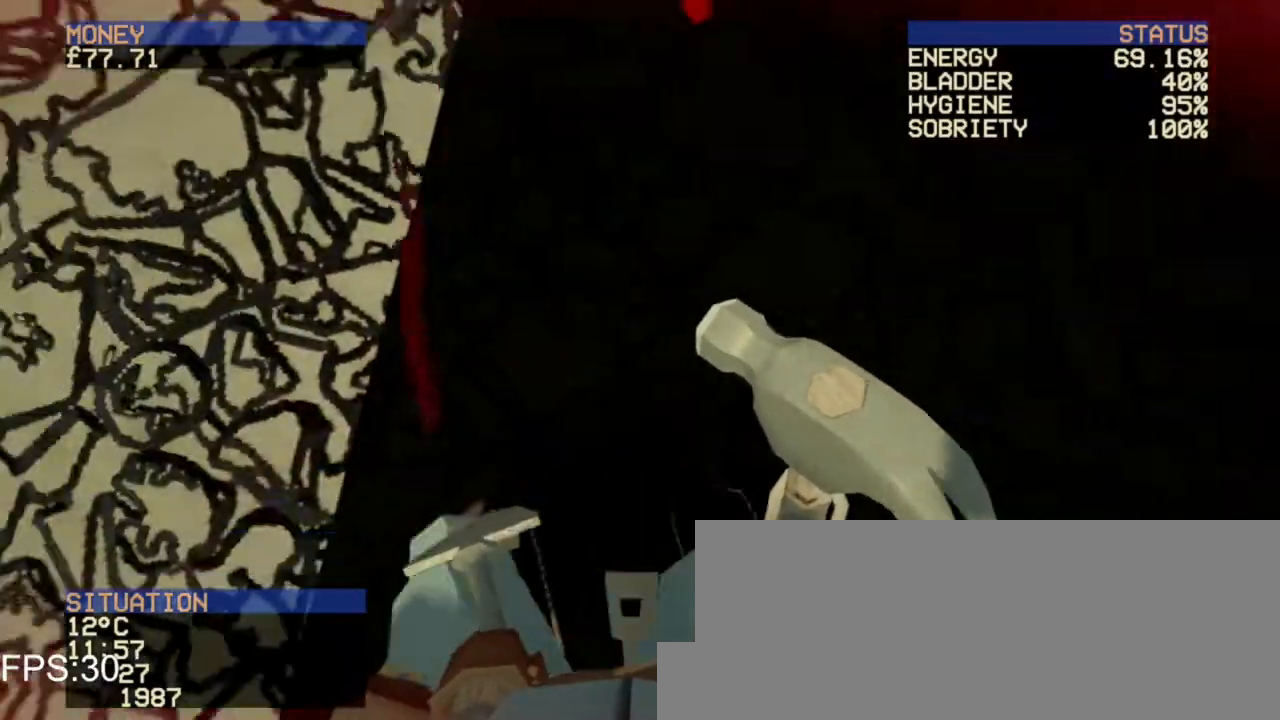
{"keys": [], "mouse": [], "events": [[80, "a", "up"]]}
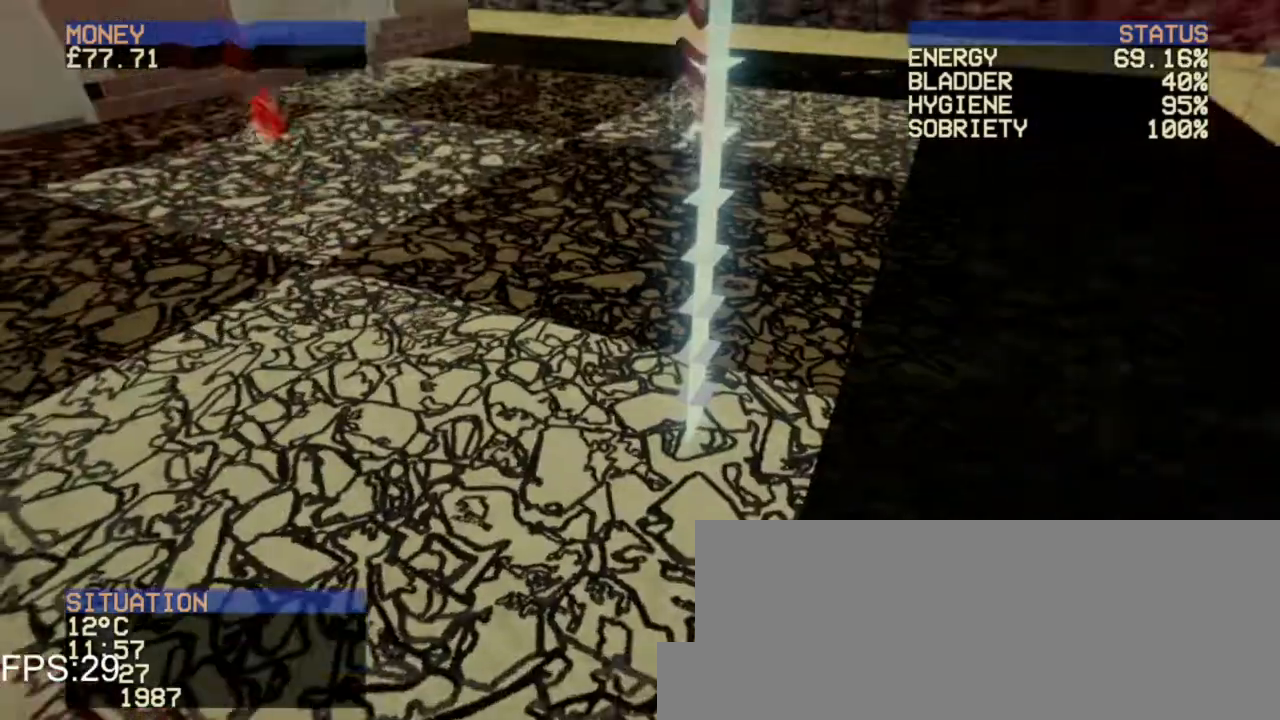
{"keys": ["a", "w"], "mouse": [], "events": [[440, "a", "down"], [520, "w", "down"]]}